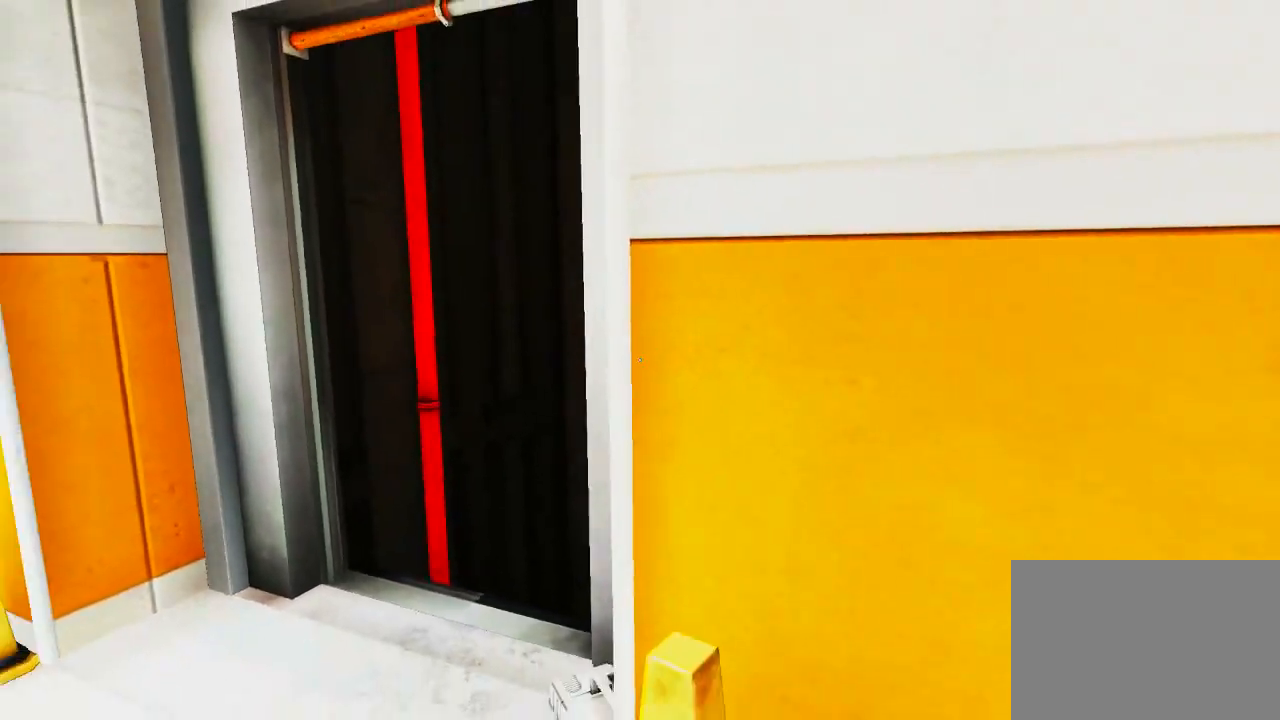
Gameplay with keyboard and mouse; each line is a JSON object with the keys and mouse buttons held at the frame after it. "events" lists presses ("down") and releases ("up") of "1", "2", "3", "4", "5", "a", "alt", "c", "ctrl", "d", "e", "f", "q", "r", "s", "shift", "space", "tab", "v", "w", "x", "z", "mouse_left", "mouse_middle", "mouse_right", "mouse_wheel_up" and "mouse_wheel_down" between this image and that frame as [ms after this image, input, new state], when the widget could be followed in between. "mouse_left", "mouse_middle", "mouse_right", "mouse_wheel_up", "mouse_wheel_down" = the "left", "middle", "right", "wheel_up", "wheel_down" buttons of the "mouse" list. No other keys are recorded. Mouse movement is not recorded.
{"keys": ["w"], "mouse": [], "events": [[233, "a", "up"], [300, "s", "up"], [433, "w", "down"]]}
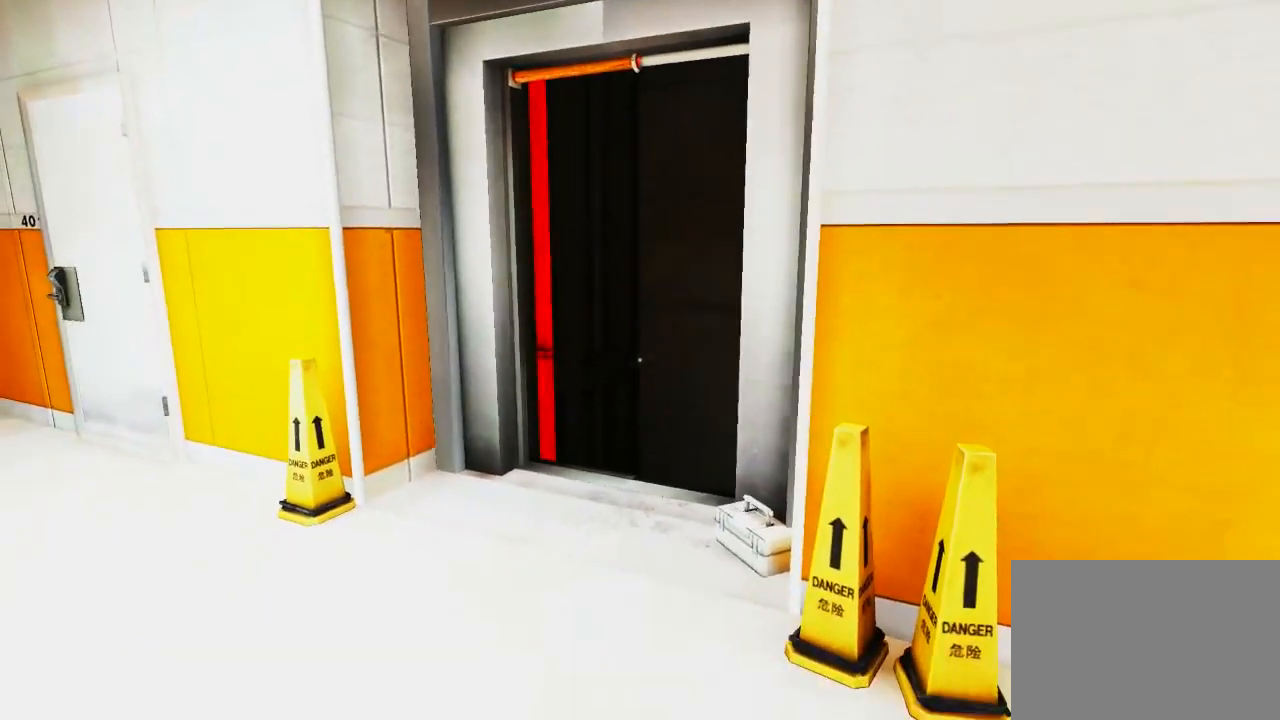
{"keys": ["w"], "mouse": [], "events": []}
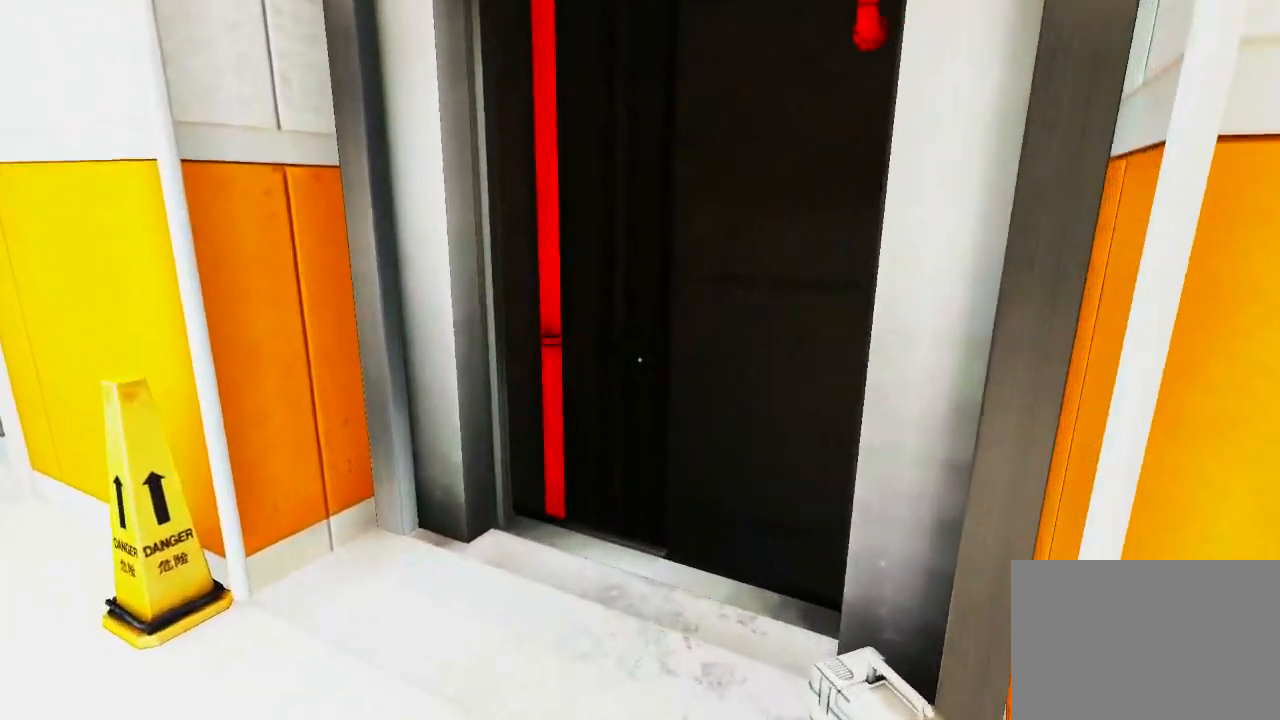
{"keys": ["w"], "mouse": [], "events": []}
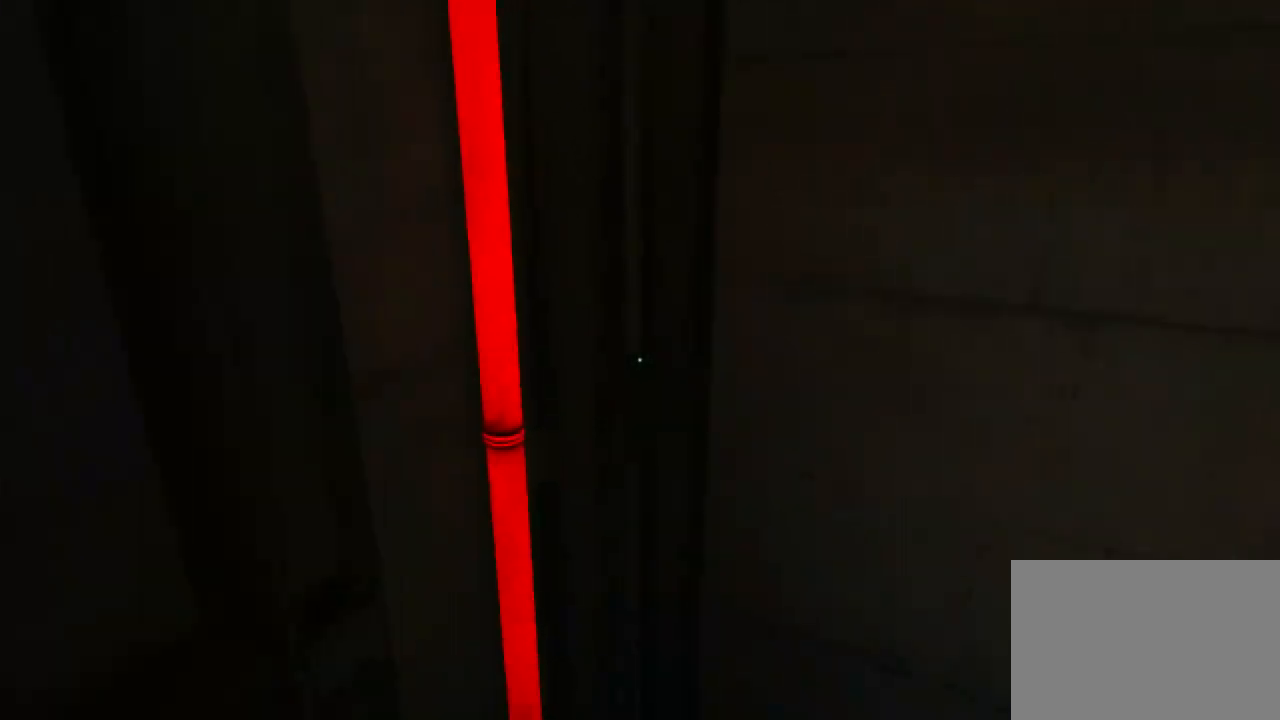
{"keys": ["w"], "mouse": ["wheel_down"], "events": [[67, "mouse_wheel_down", "down"]]}
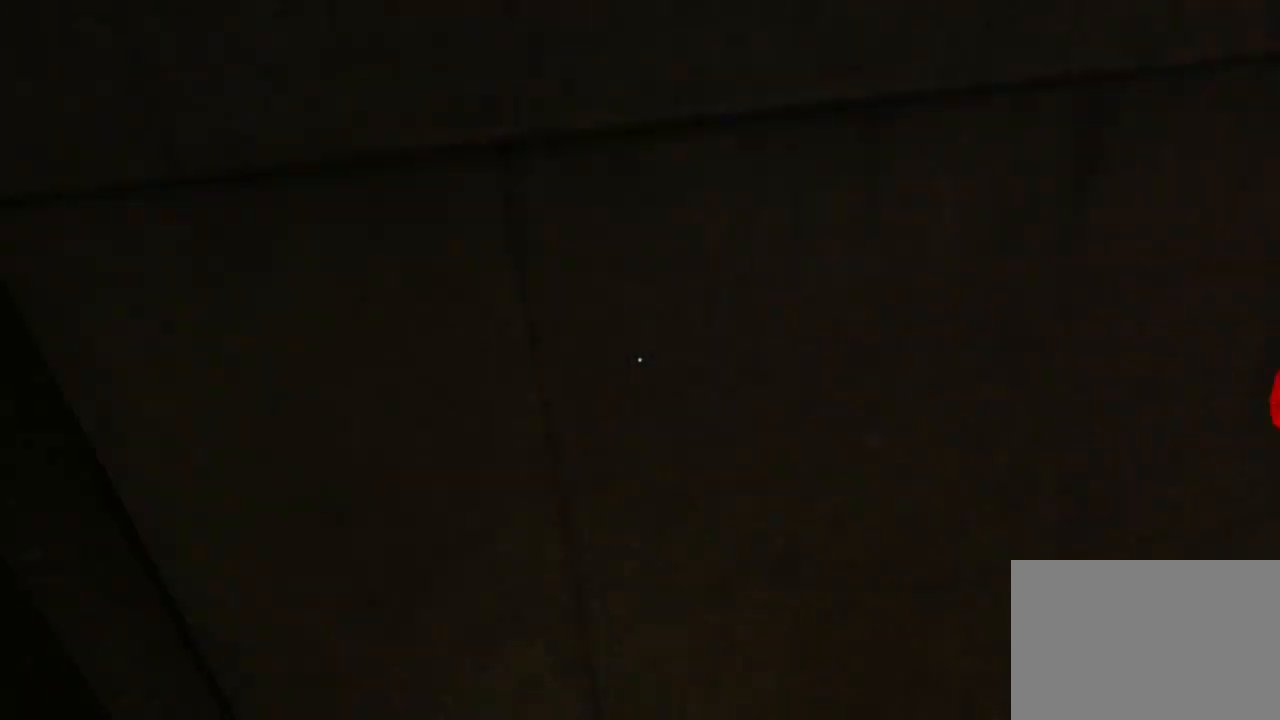
{"keys": ["w"], "mouse": [], "events": [[133, "q", "down"], [267, "q", "up"], [450, "mouse_wheel_down", "up"]]}
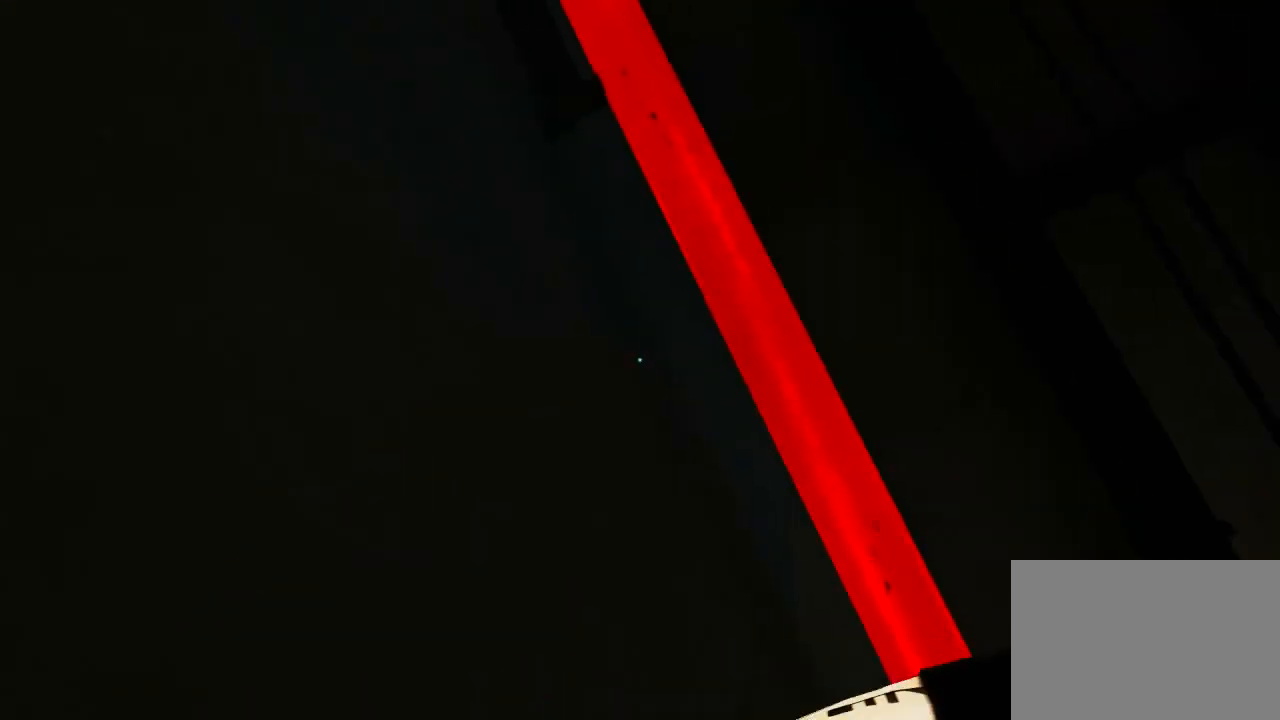
{"keys": ["w"], "mouse": [], "events": [[50, "space", "down"], [283, "space", "up"]]}
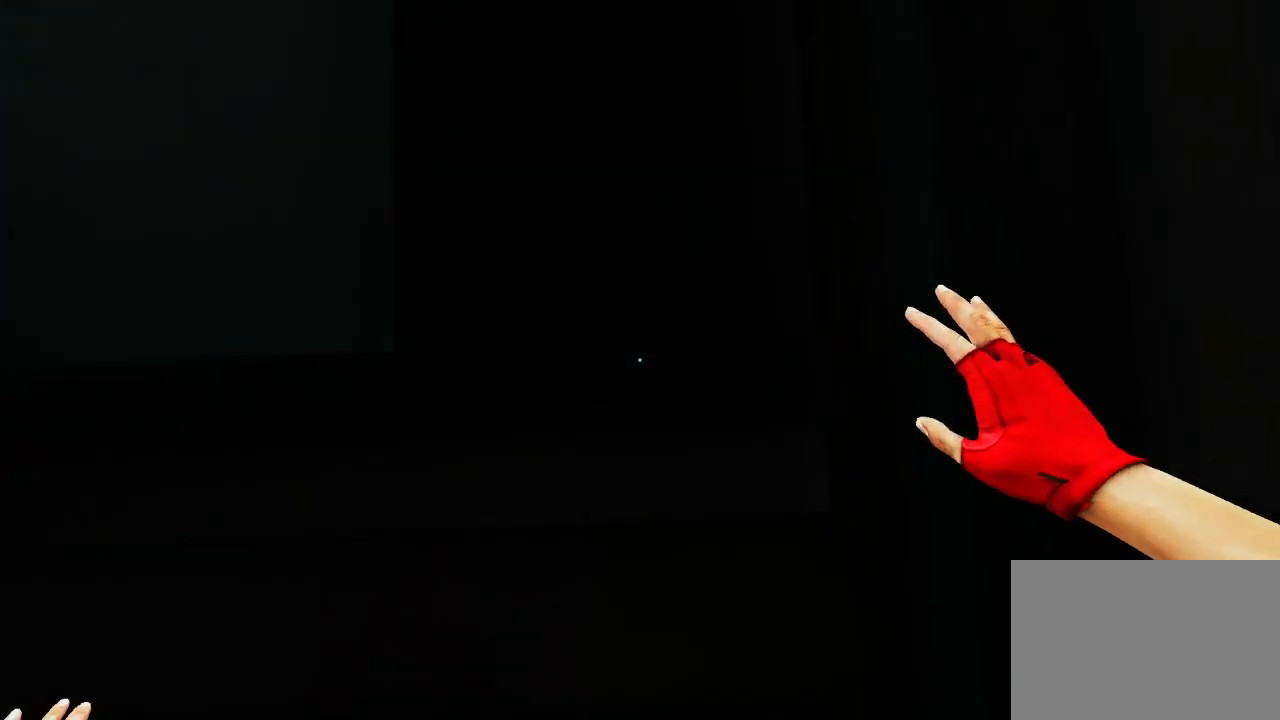
{"keys": ["w"], "mouse": [], "events": []}
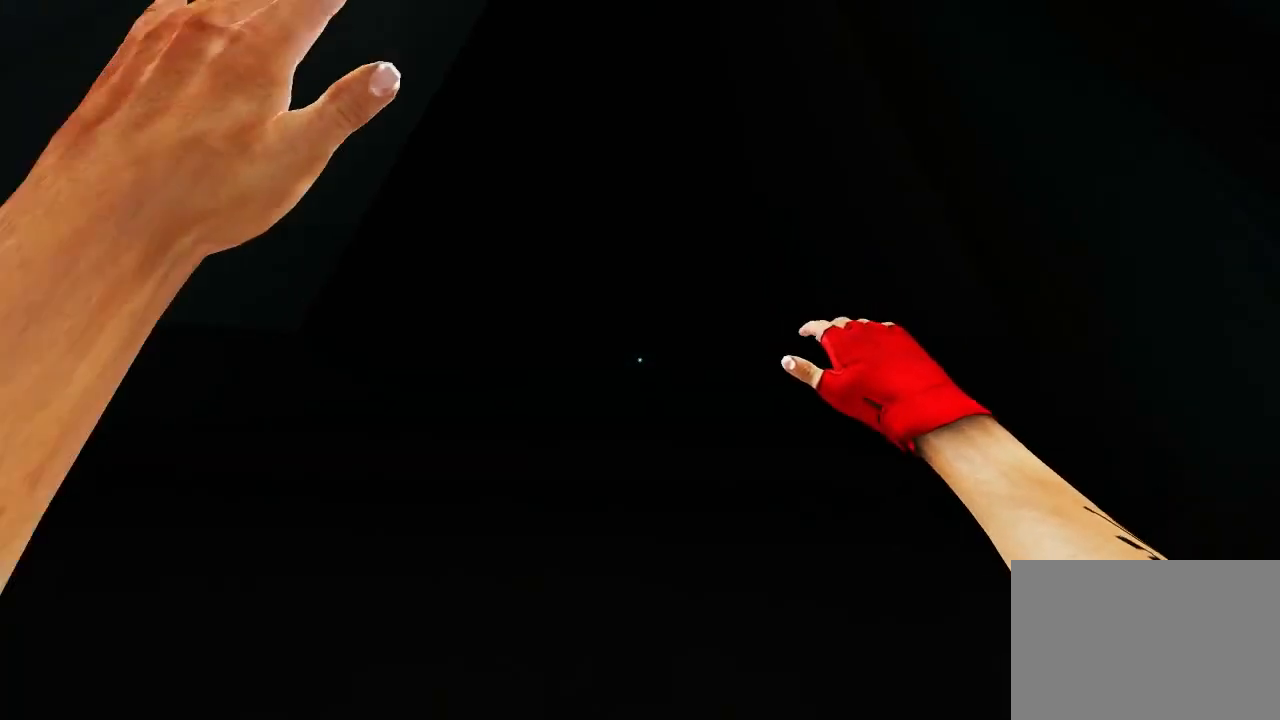
{"keys": [], "mouse": [], "events": [[67, "w", "up"]]}
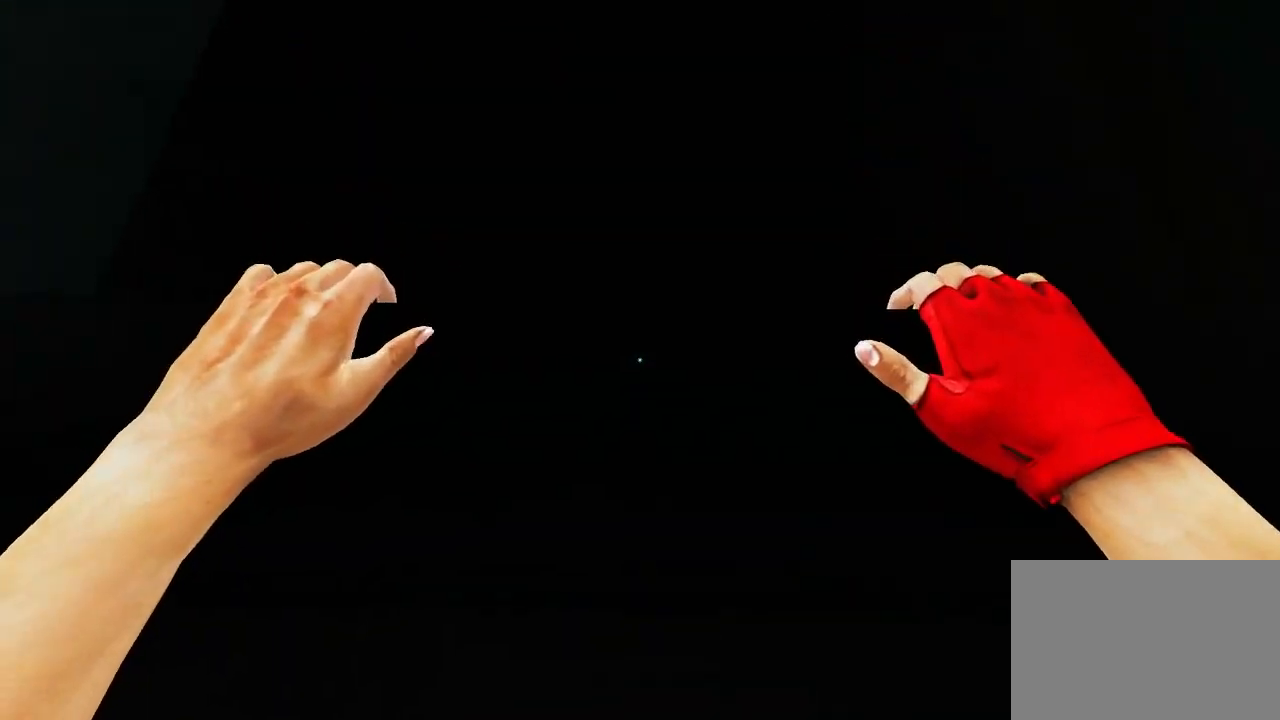
{"keys": [], "mouse": [], "events": []}
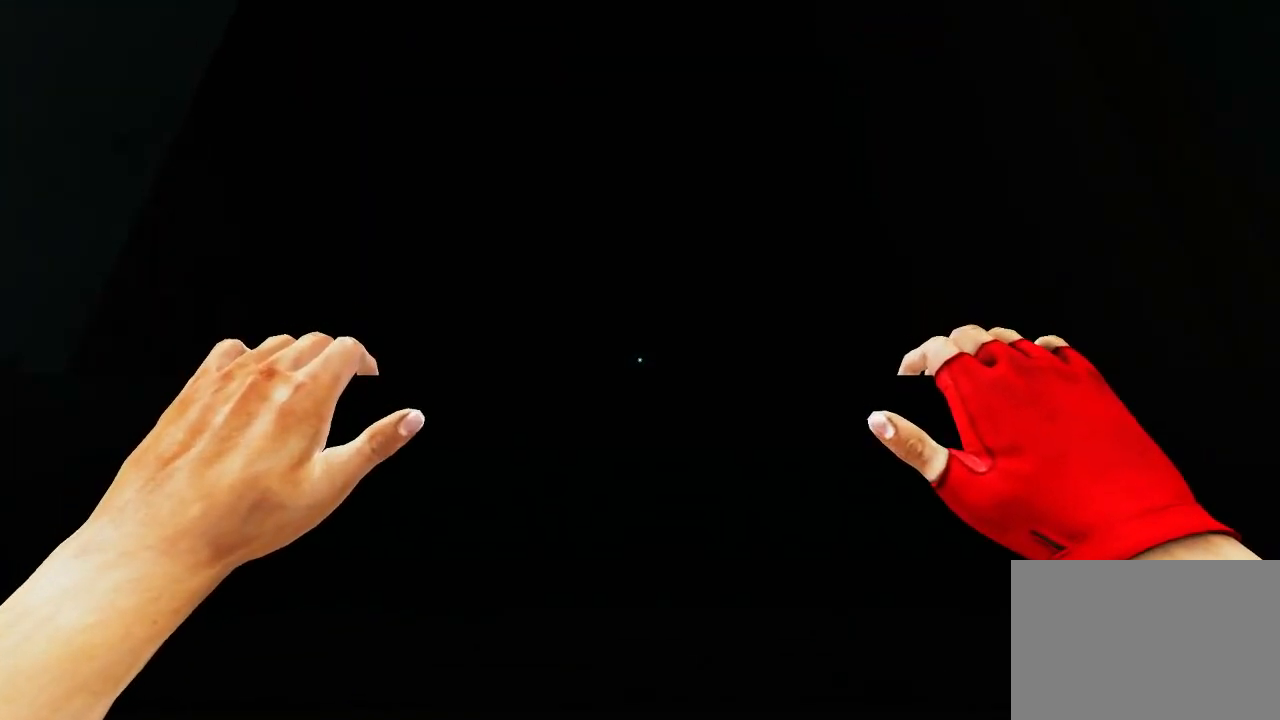
{"keys": [], "mouse": [], "events": []}
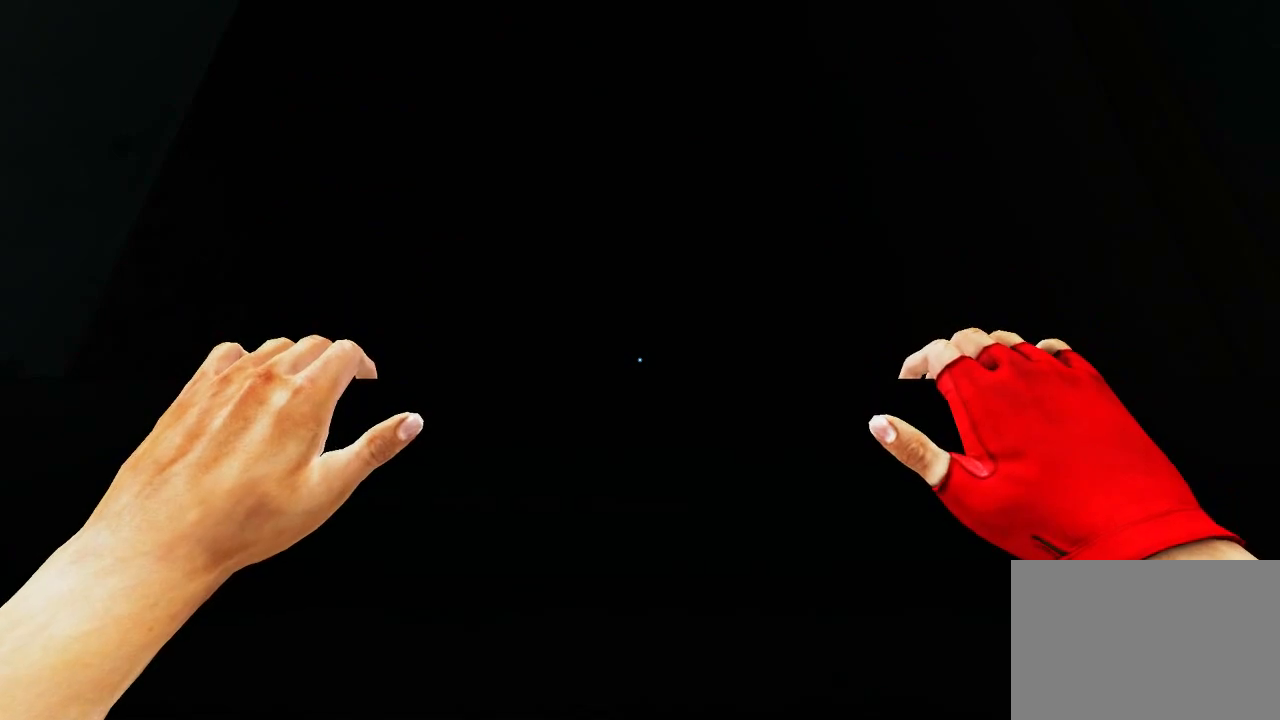
{"keys": [], "mouse": [], "events": []}
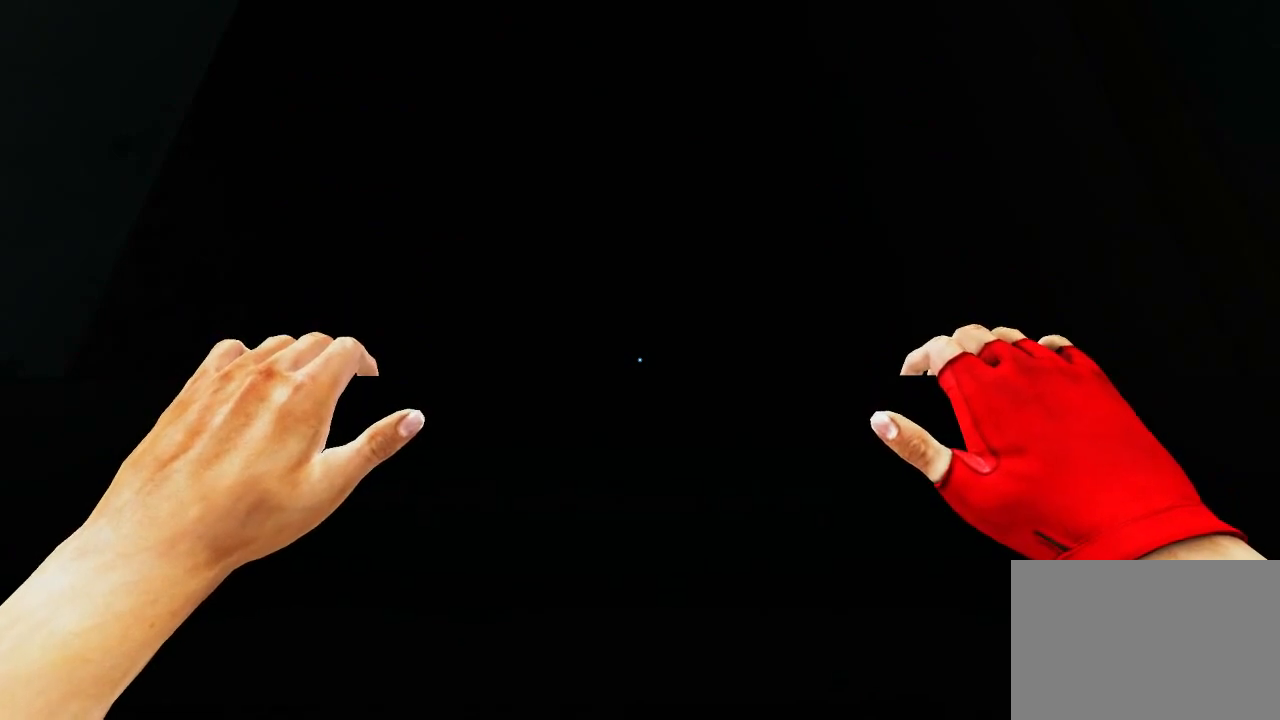
{"keys": [], "mouse": [], "events": []}
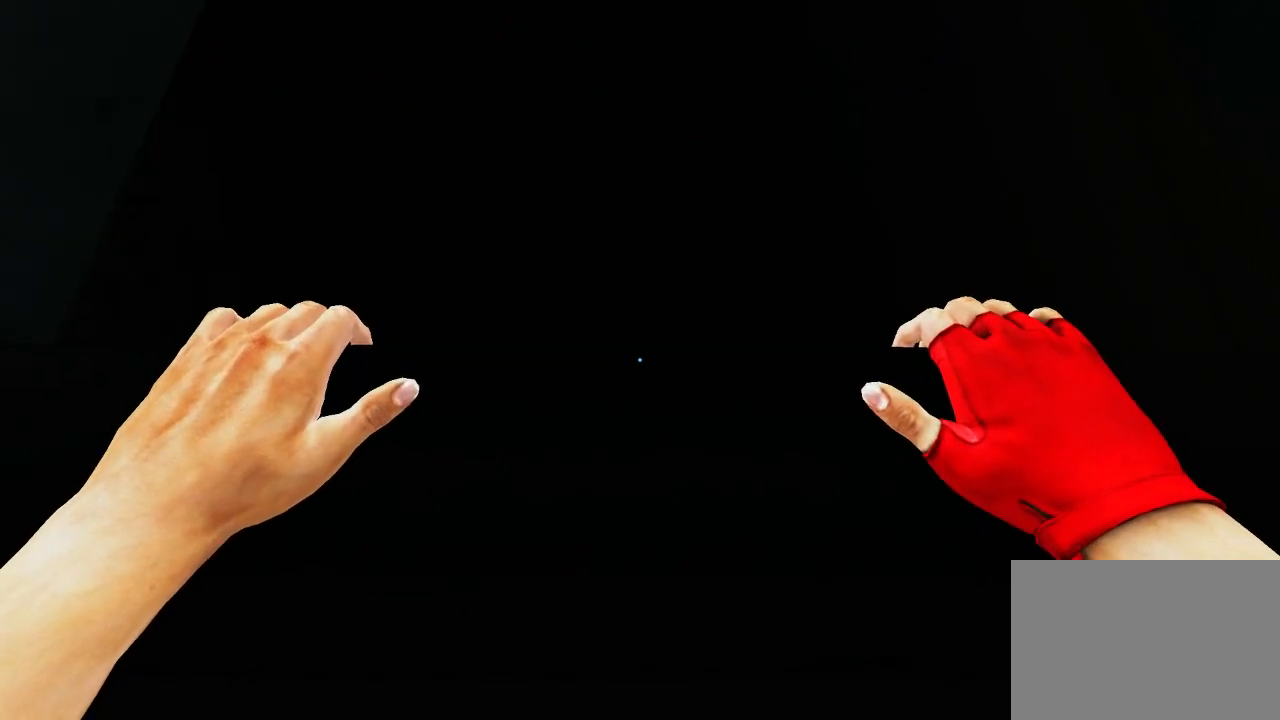
{"keys": [], "mouse": [], "events": []}
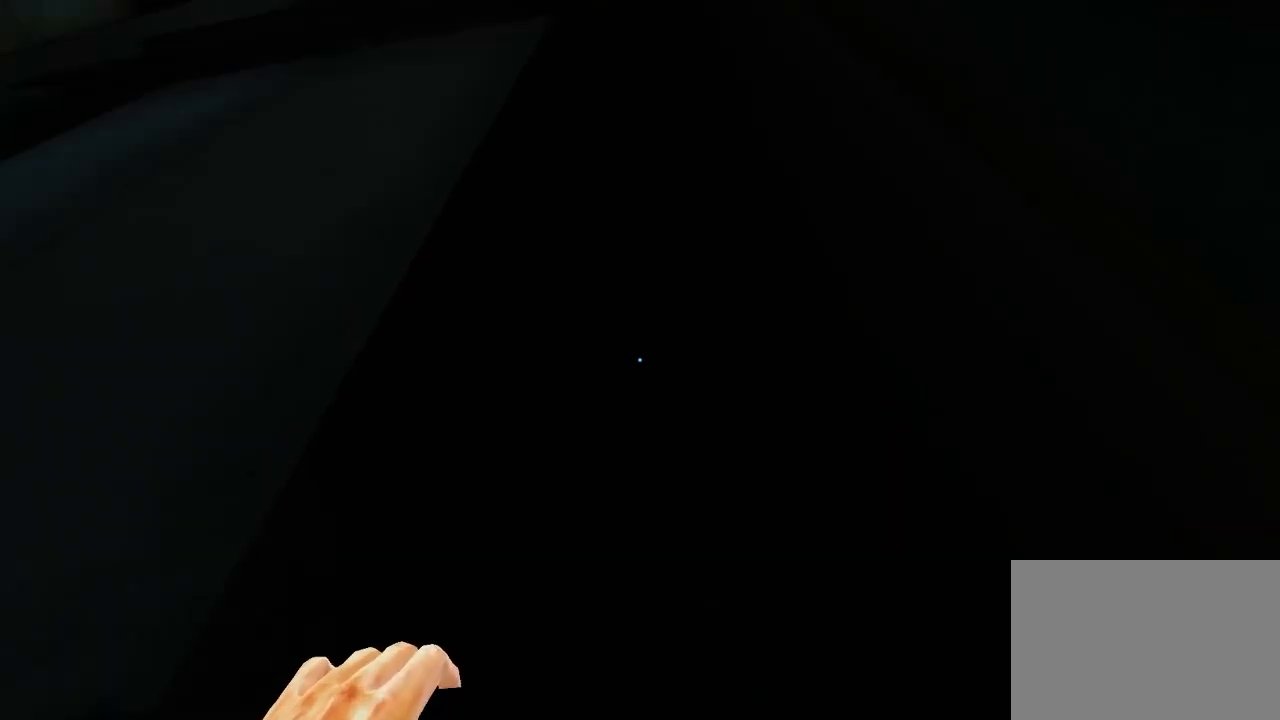
{"keys": [], "mouse": [], "events": []}
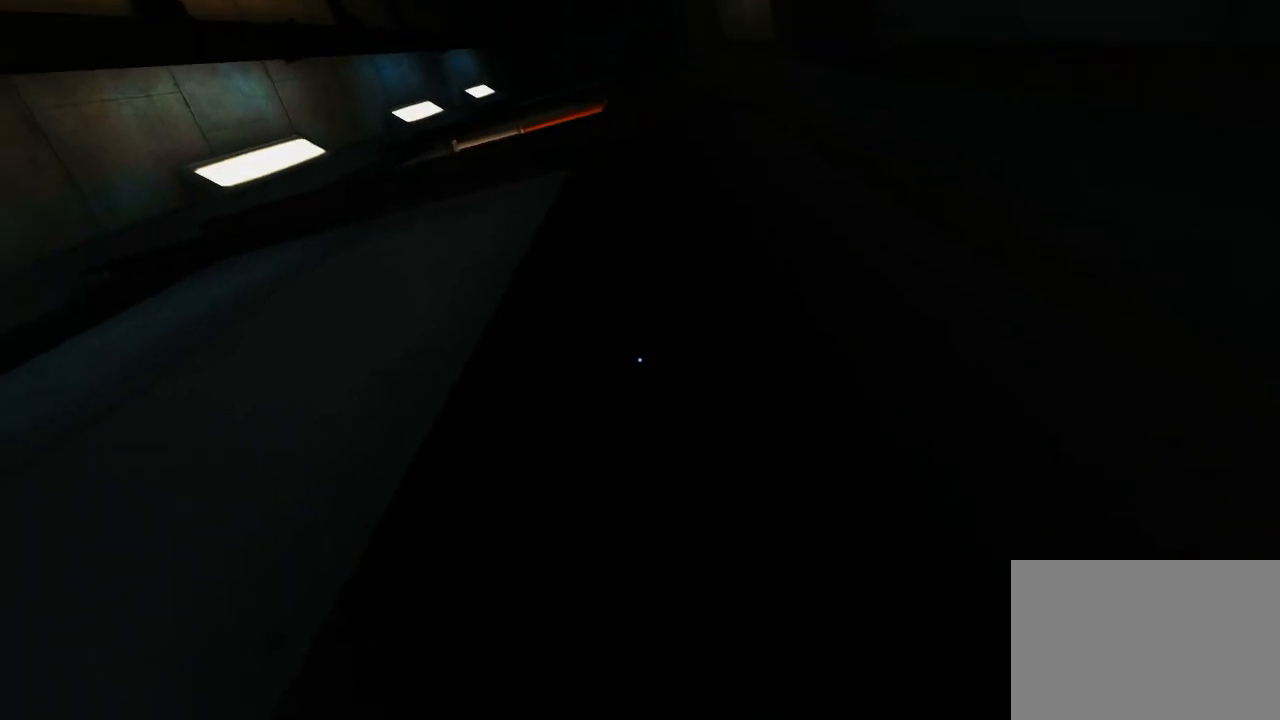
{"keys": [], "mouse": [], "events": []}
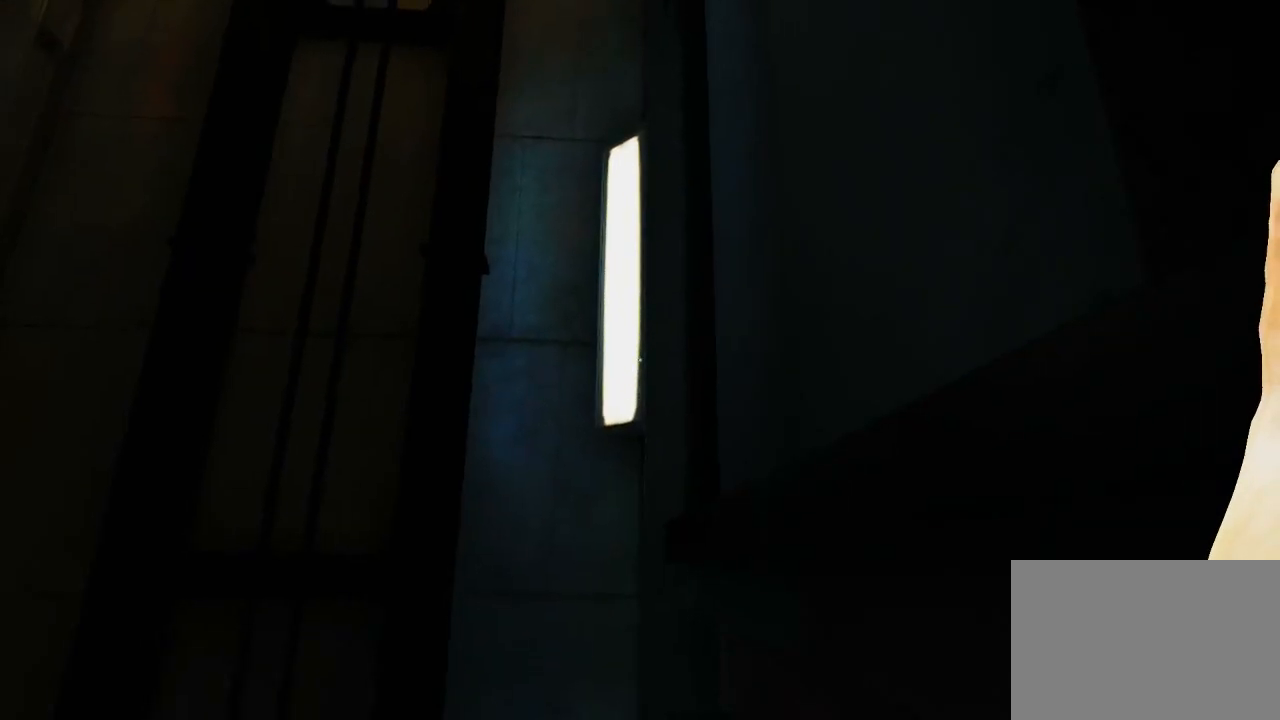
{"keys": [], "mouse": [], "events": []}
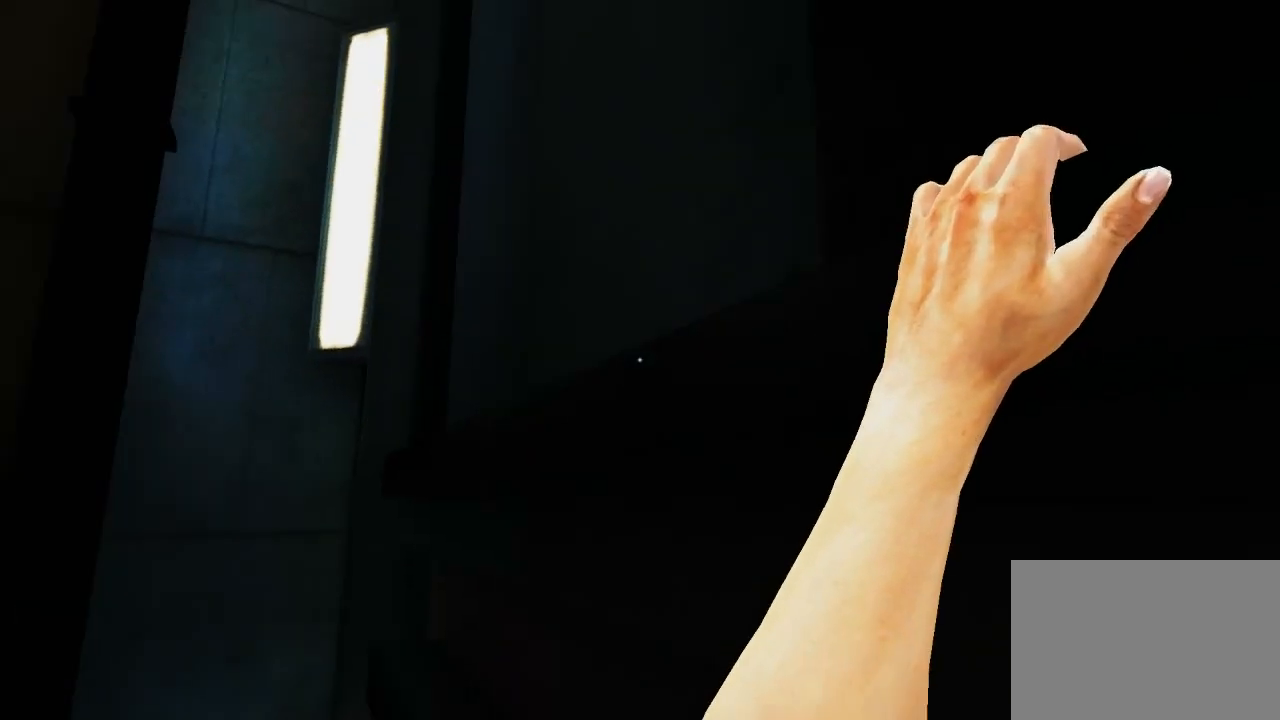
{"keys": ["ctrl"], "mouse": [], "events": [[450, "ctrl", "down"]]}
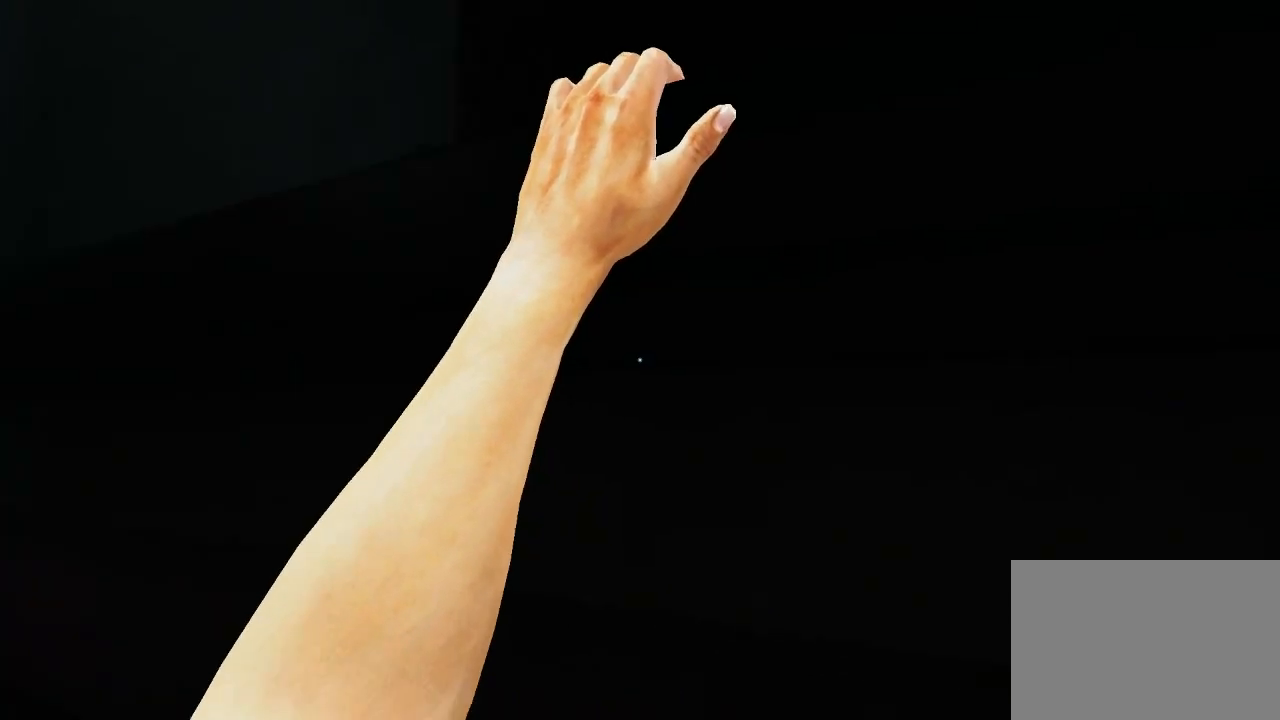
{"keys": ["w"], "mouse": [], "events": [[67, "ctrl", "up"], [167, "w", "down"]]}
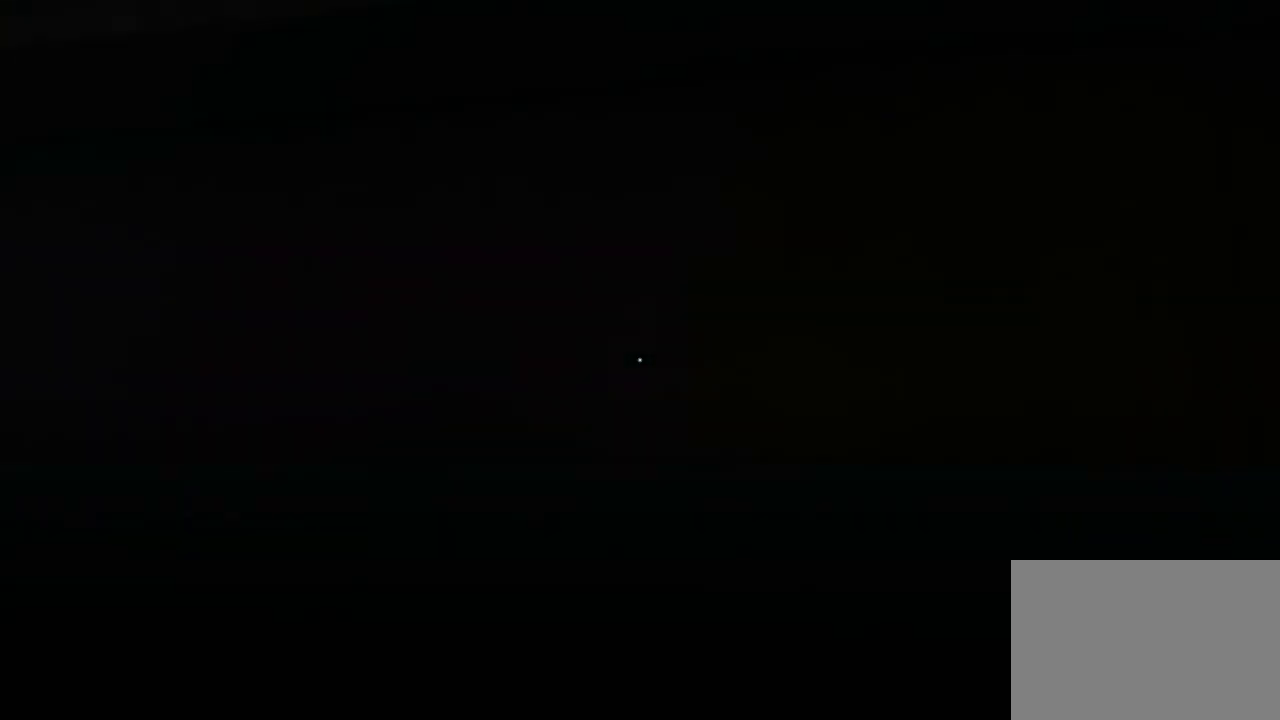
{"keys": ["w"], "mouse": [], "events": []}
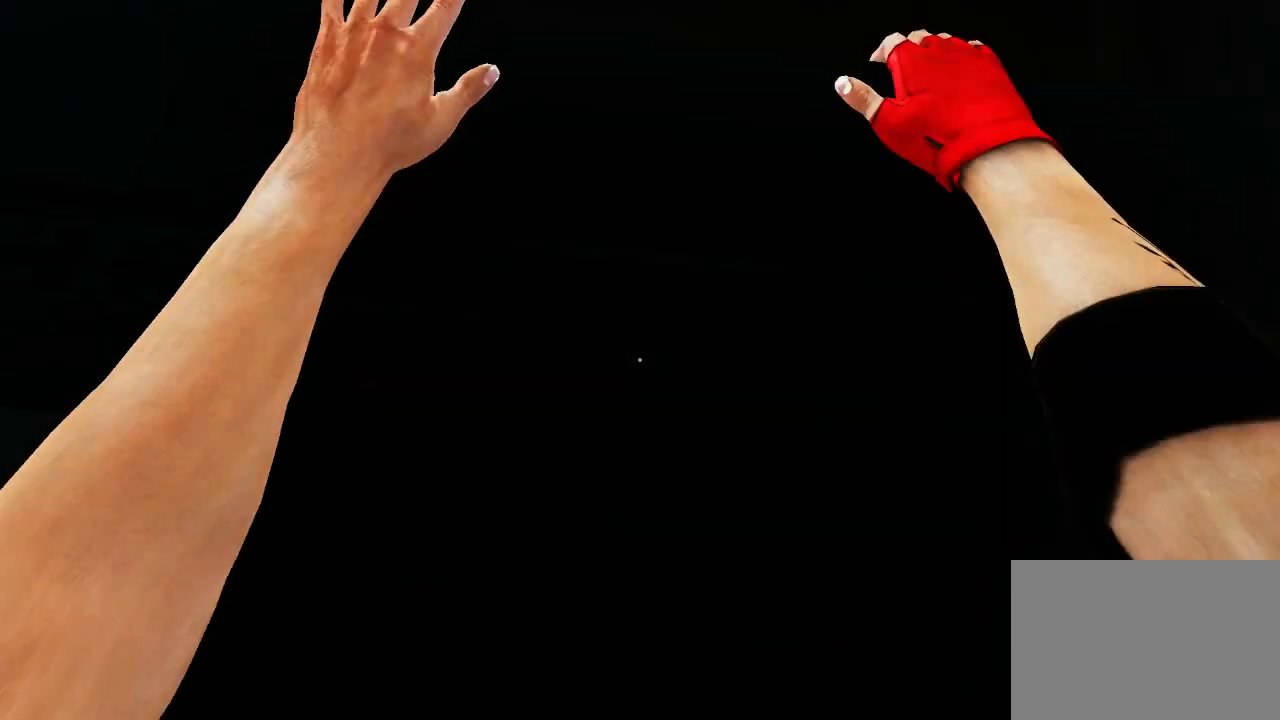
{"keys": ["w"], "mouse": [], "events": []}
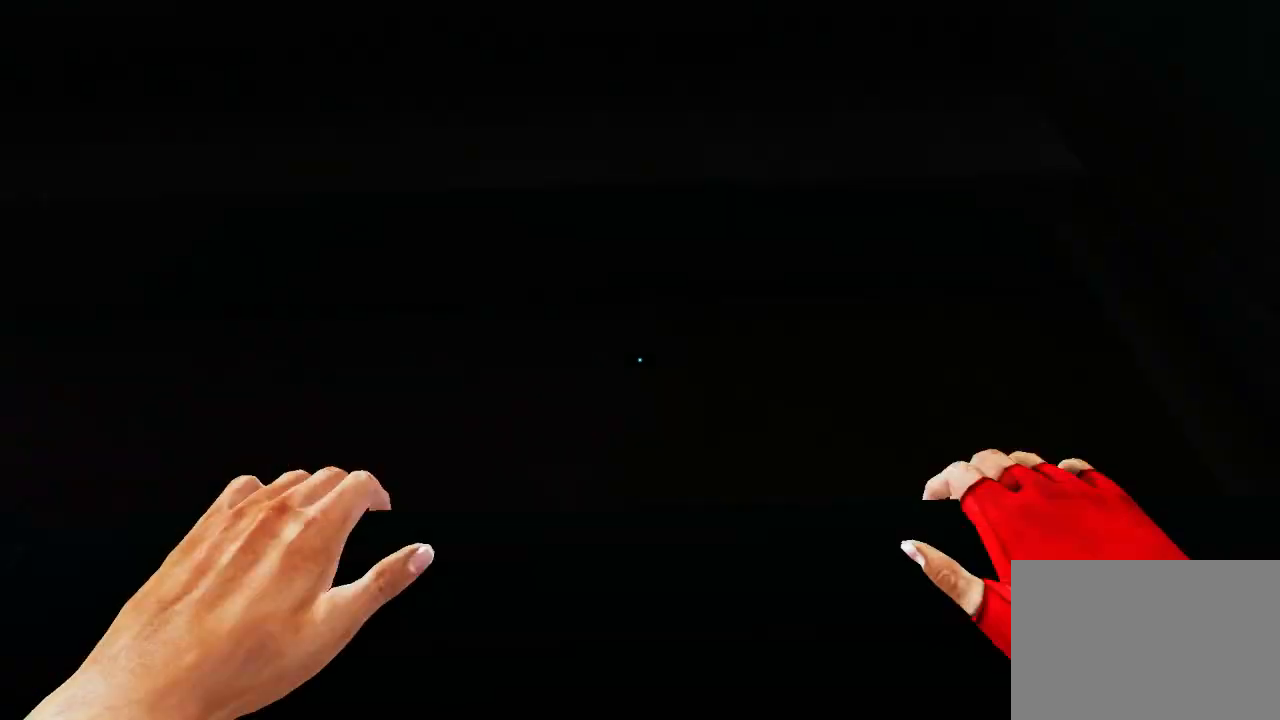
{"keys": ["w"], "mouse": [], "events": [[83, "space", "down"], [250, "space", "up"]]}
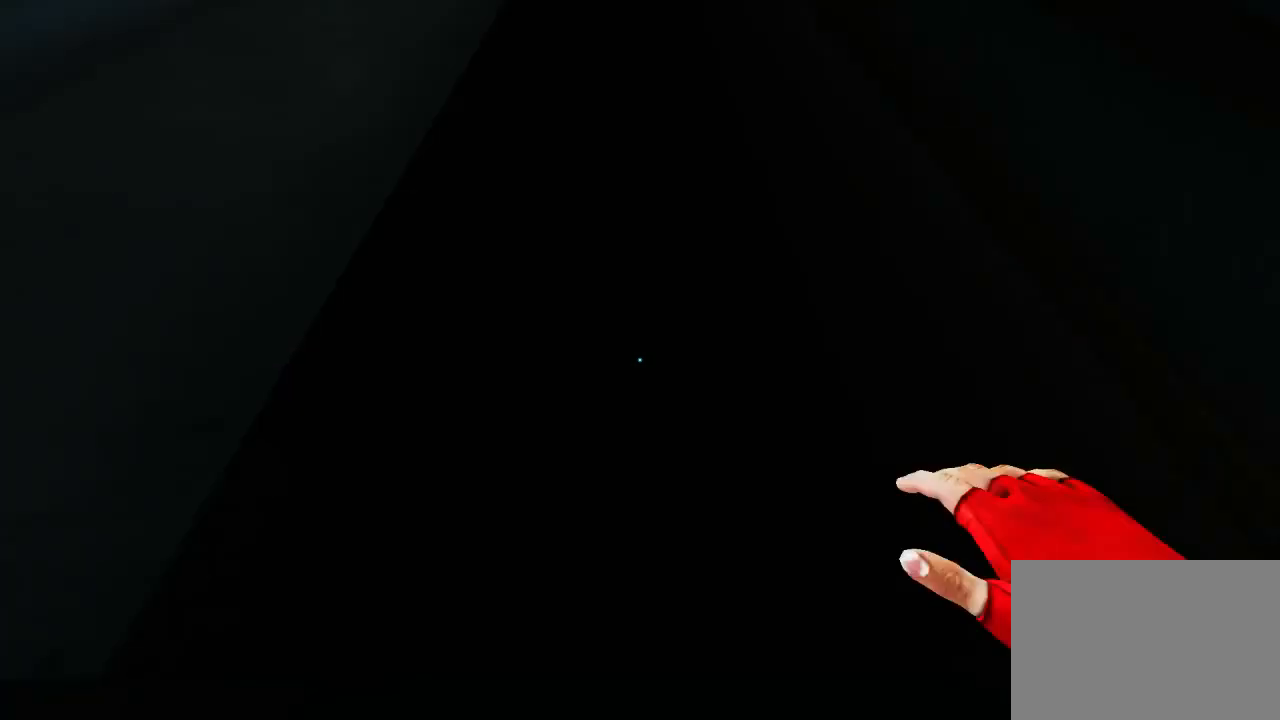
{"keys": ["w"], "mouse": [], "events": []}
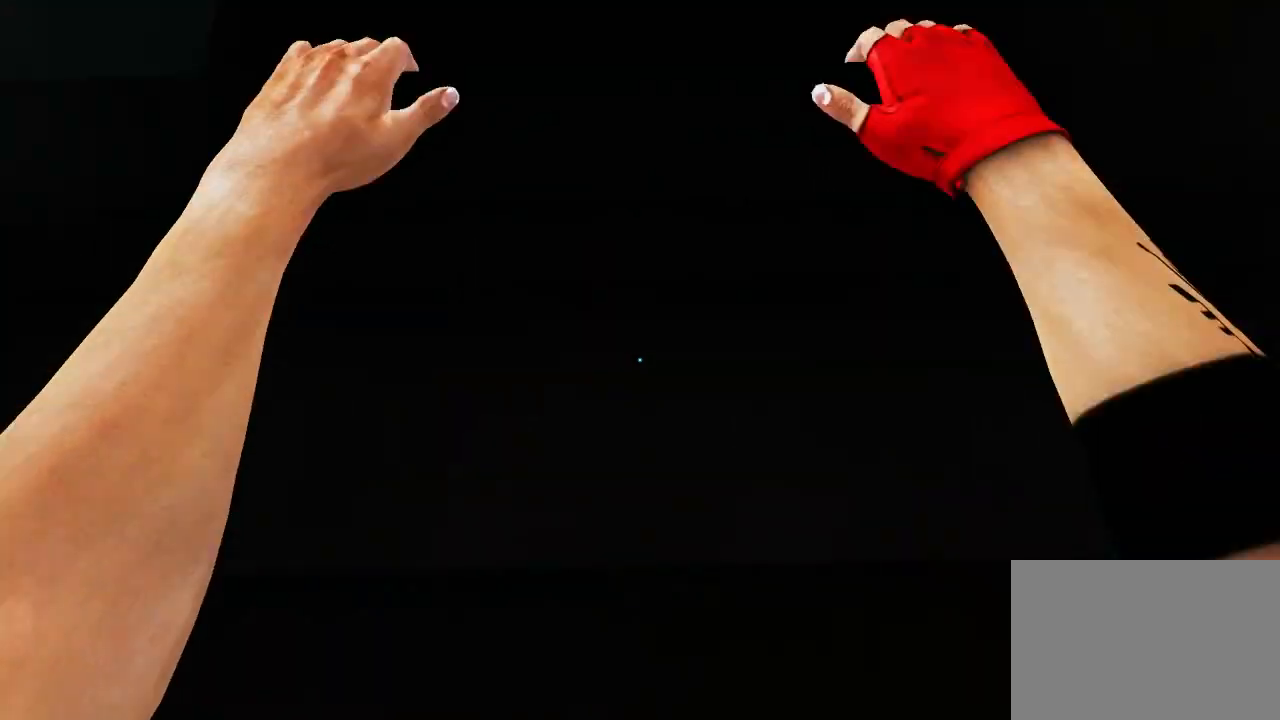
{"keys": ["w"], "mouse": [], "events": []}
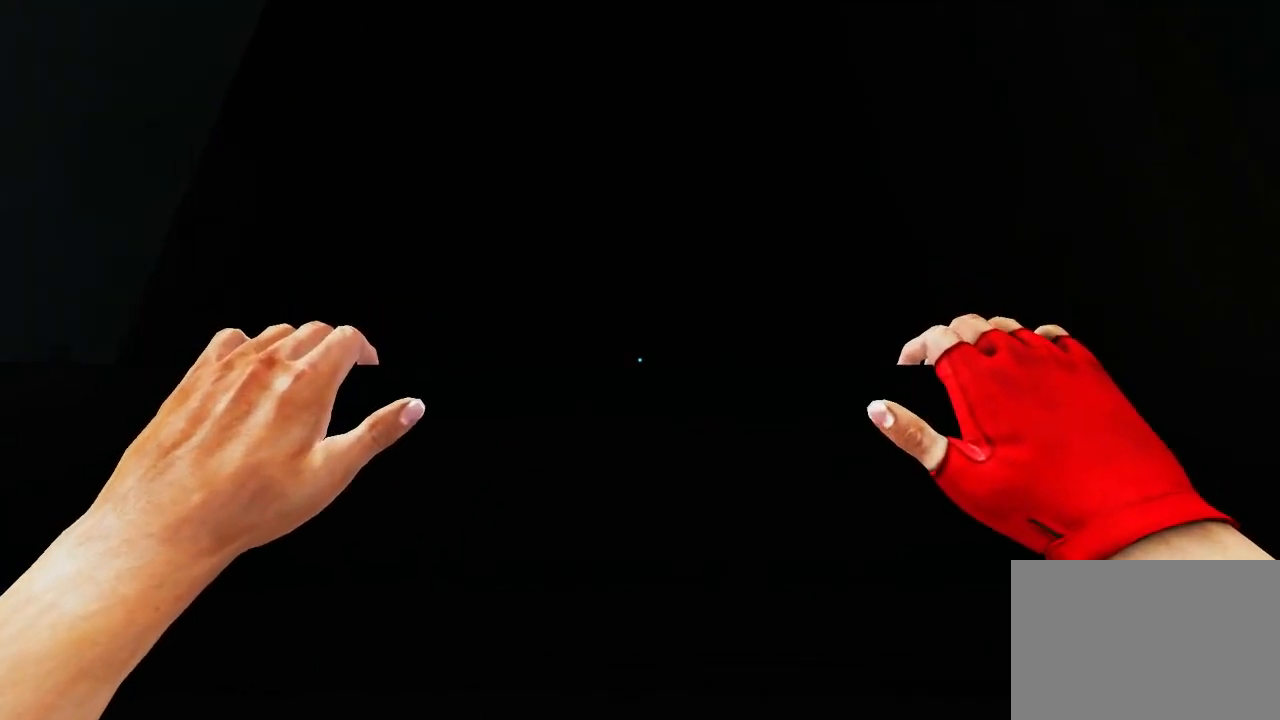
{"keys": ["w"], "mouse": [], "events": []}
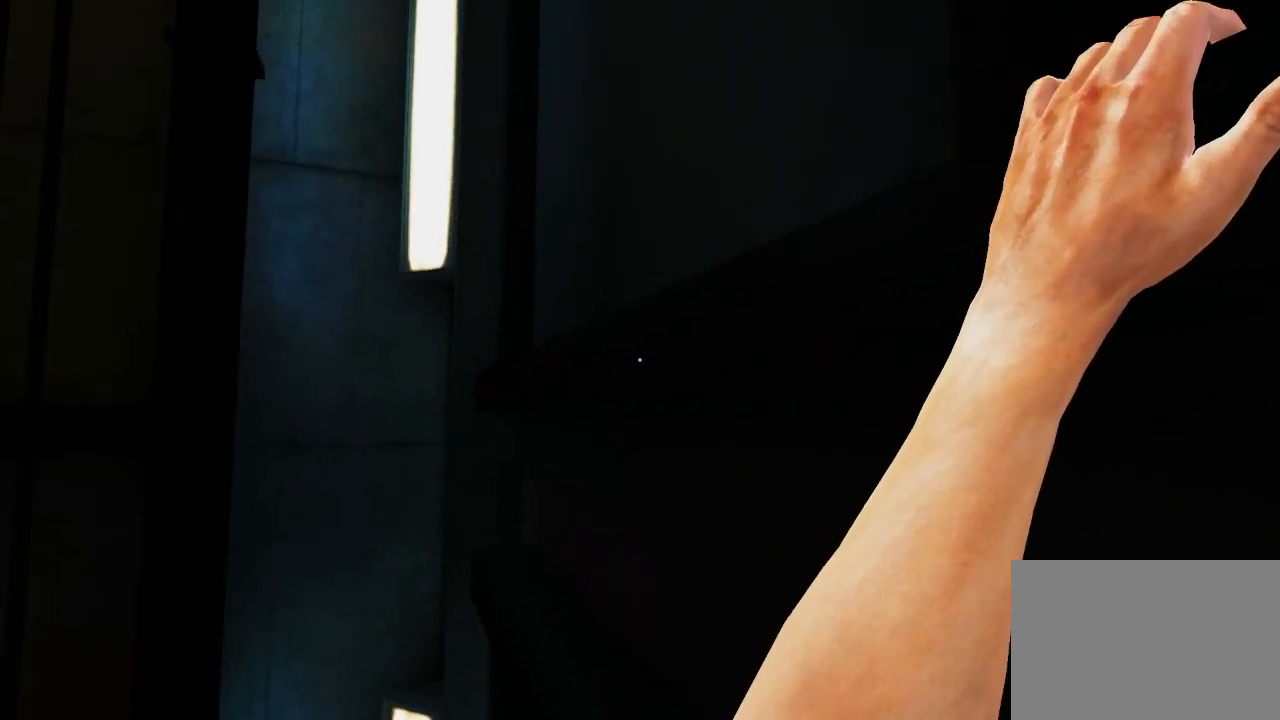
{"keys": [], "mouse": [], "events": [[367, "w", "up"]]}